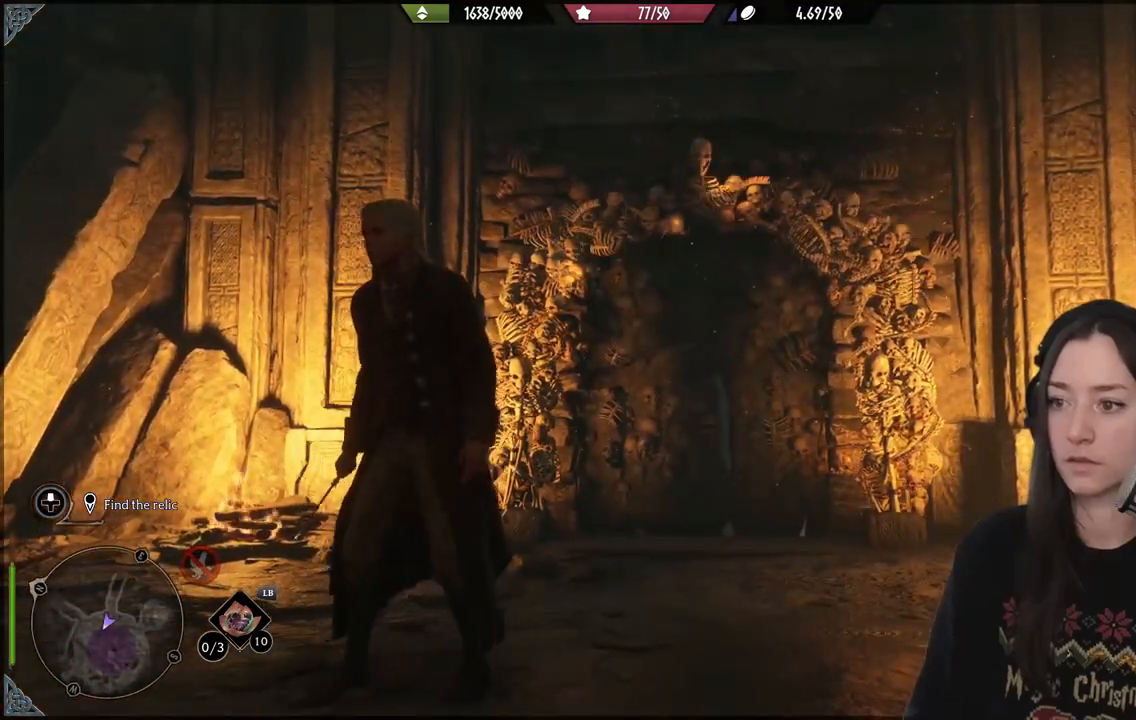
Gameplay with a controller (Xbox layout); each line is a JSON object with the inputs held at the frame after it (dt_ms = milliseconds from this image to that frame). "events" lists button and stick changes between this image and that frame as [ms after this image, input, new state], when the widget could be followed in between. Not read: L3.
{"dt_ms": 500, "buttons": [], "left_stick": "up-right", "right_stick": "down", "events": [[350, "left_stick", "up-right"], [400, "right_stick", "down"]]}
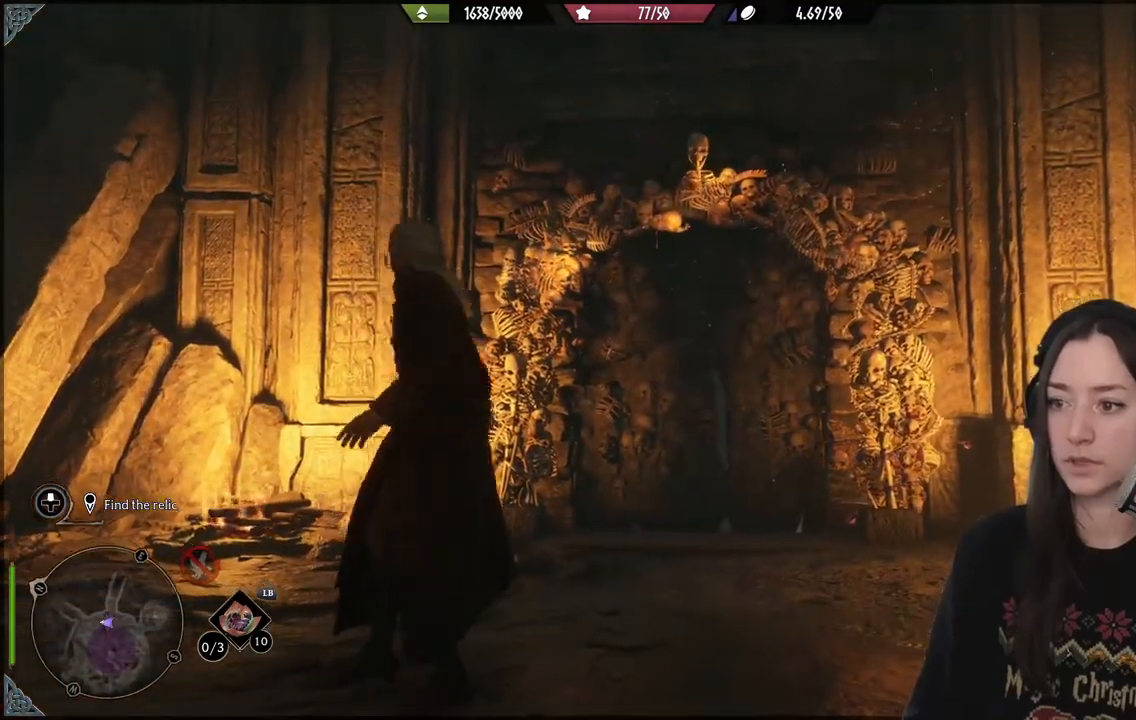
{"dt_ms": 500, "buttons": ["R2"], "left_stick": "center", "right_stick": "center", "events": [[133, "right_stick", "center"], [217, "left_stick", "center"], [450, "R2", "down"]]}
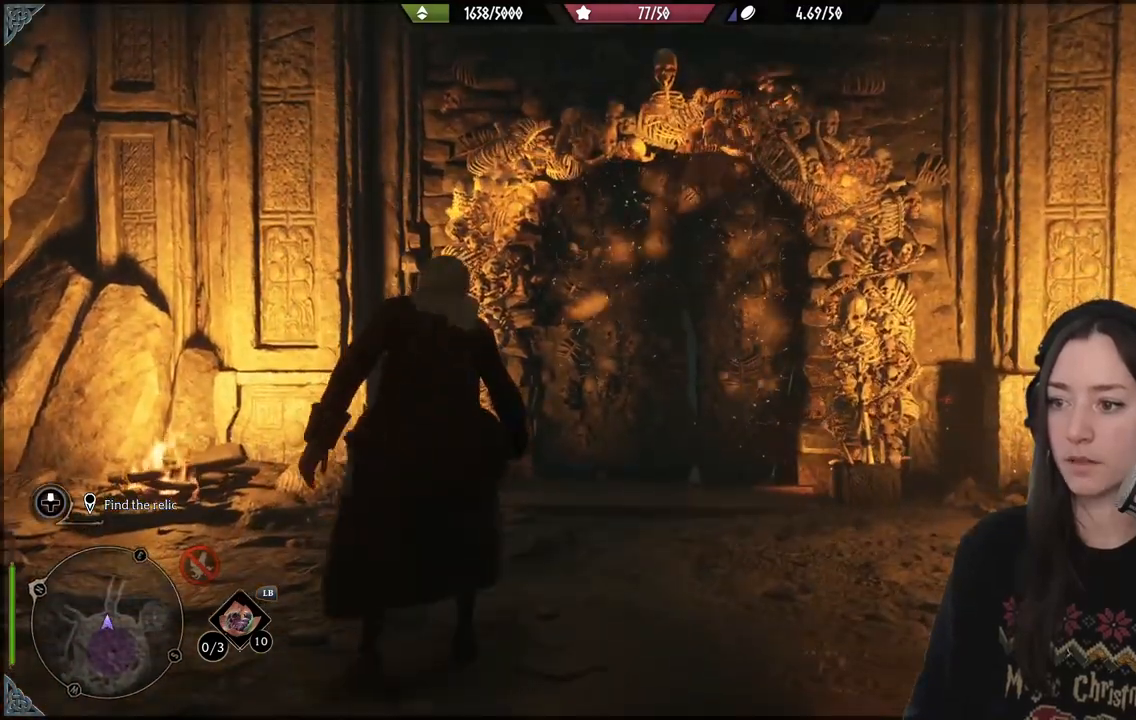
{"dt_ms": 500, "buttons": ["R2"], "left_stick": "center", "right_stick": "center", "events": []}
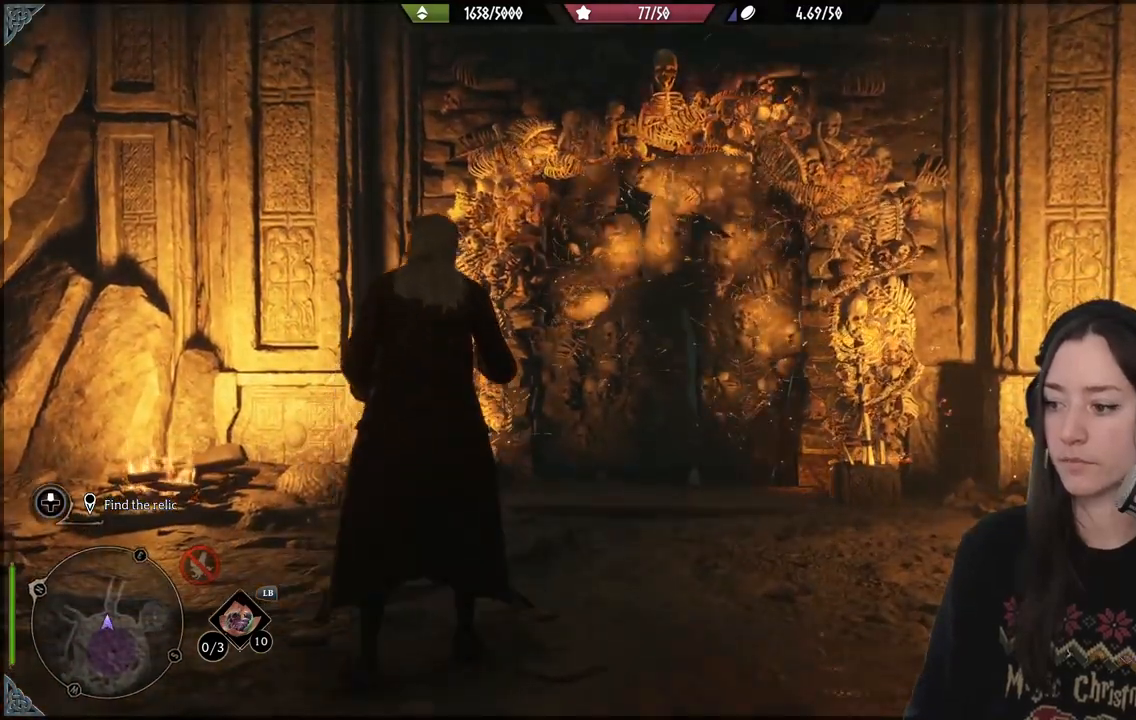
{"dt_ms": 500, "buttons": ["R2"], "left_stick": "center", "right_stick": "center", "events": [[33, "right_stick", "right"], [233, "right_stick", "center"], [367, "DPAD_DOWN", "down"], [450, "DPAD_DOWN", "up"]]}
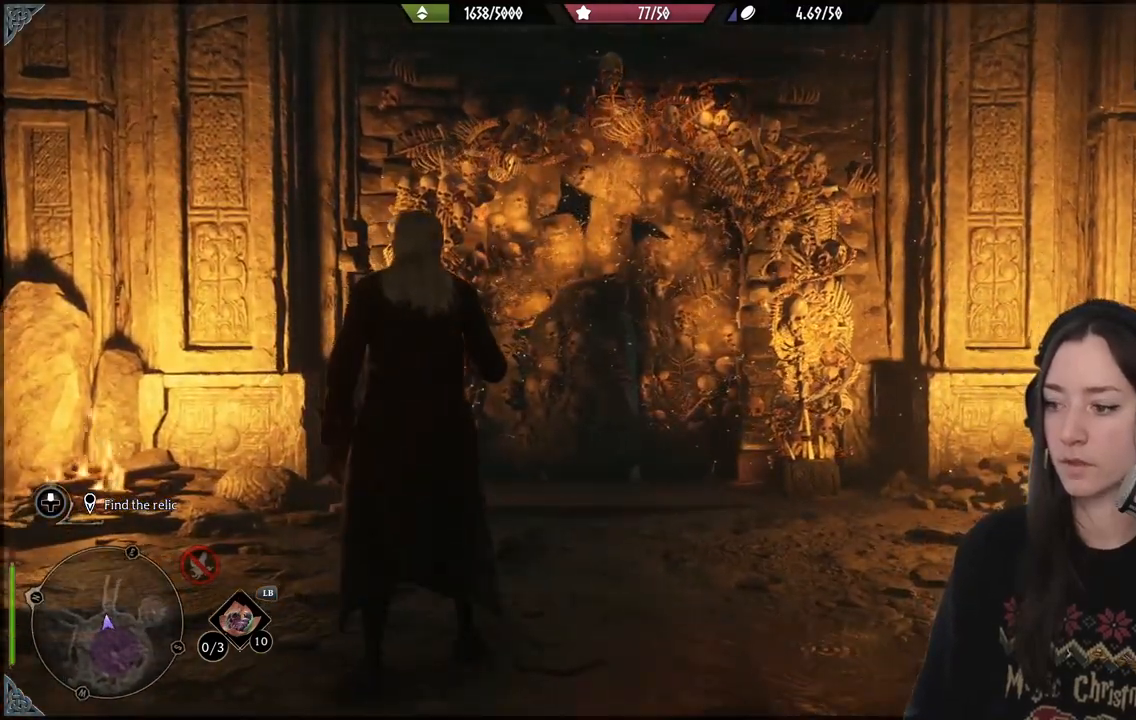
{"dt_ms": 1000, "buttons": ["R2"], "left_stick": "center", "right_stick": "center"}
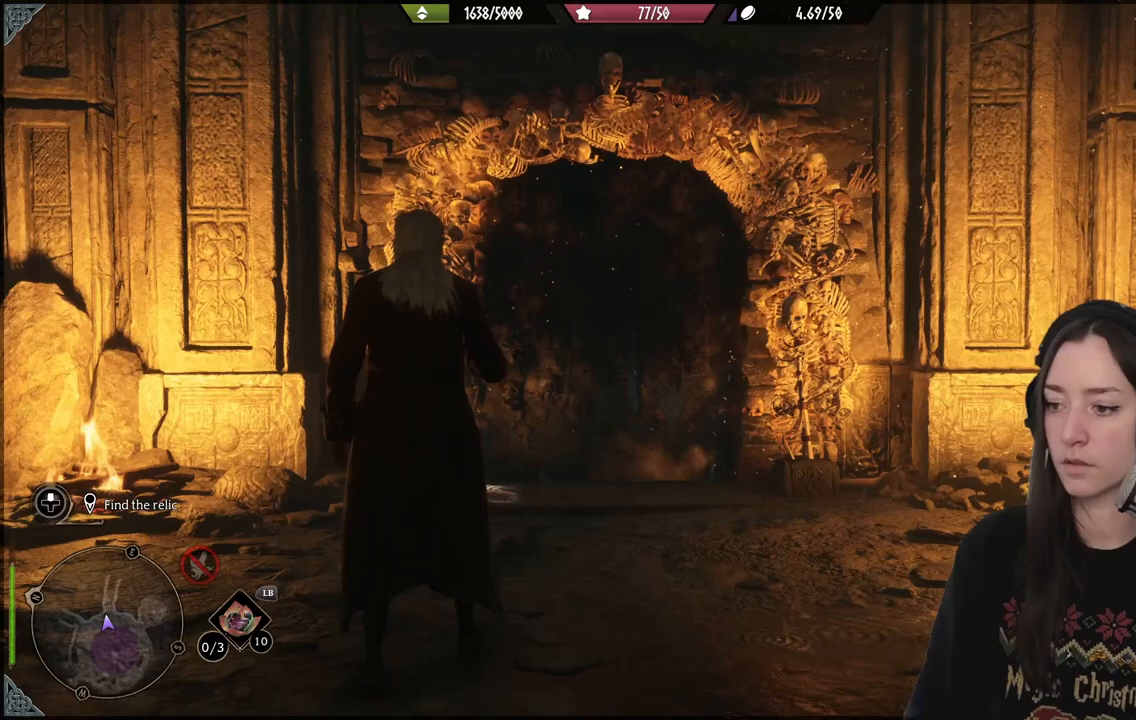
{"dt_ms": 500, "buttons": ["R2"], "left_stick": "center", "right_stick": "center", "events": [[83, "DPAD_DOWN", "down"], [167, "DPAD_DOWN", "up"]]}
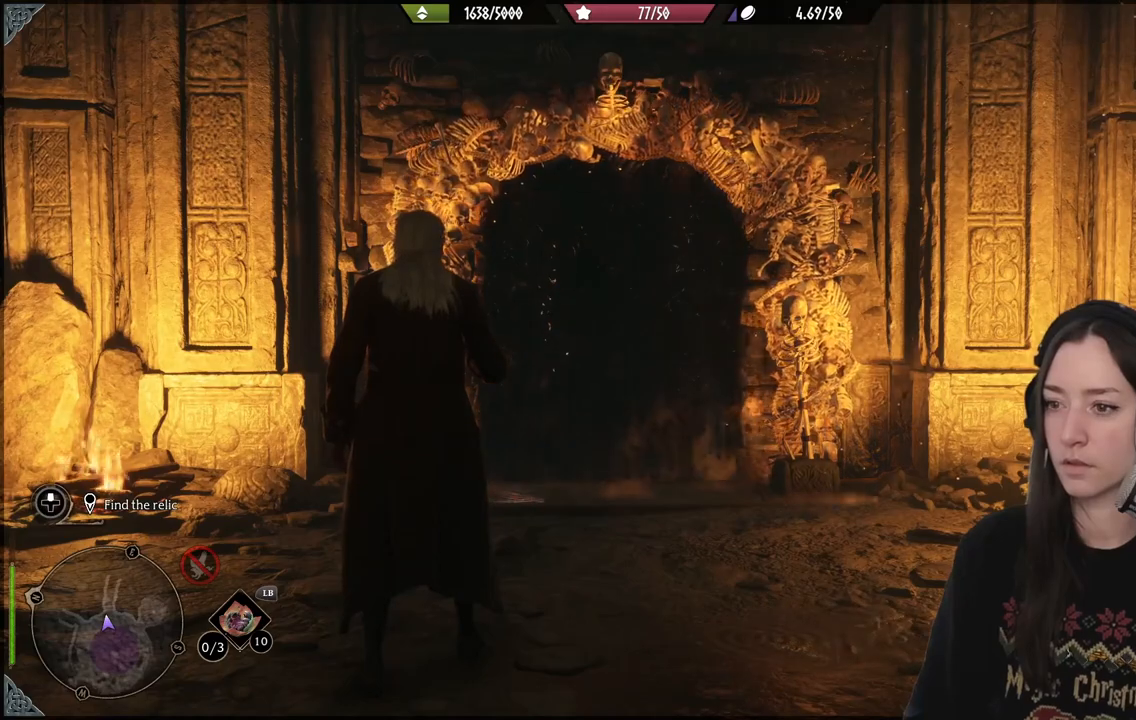
{"dt_ms": 500, "buttons": ["R2"], "left_stick": "center", "right_stick": "center", "events": []}
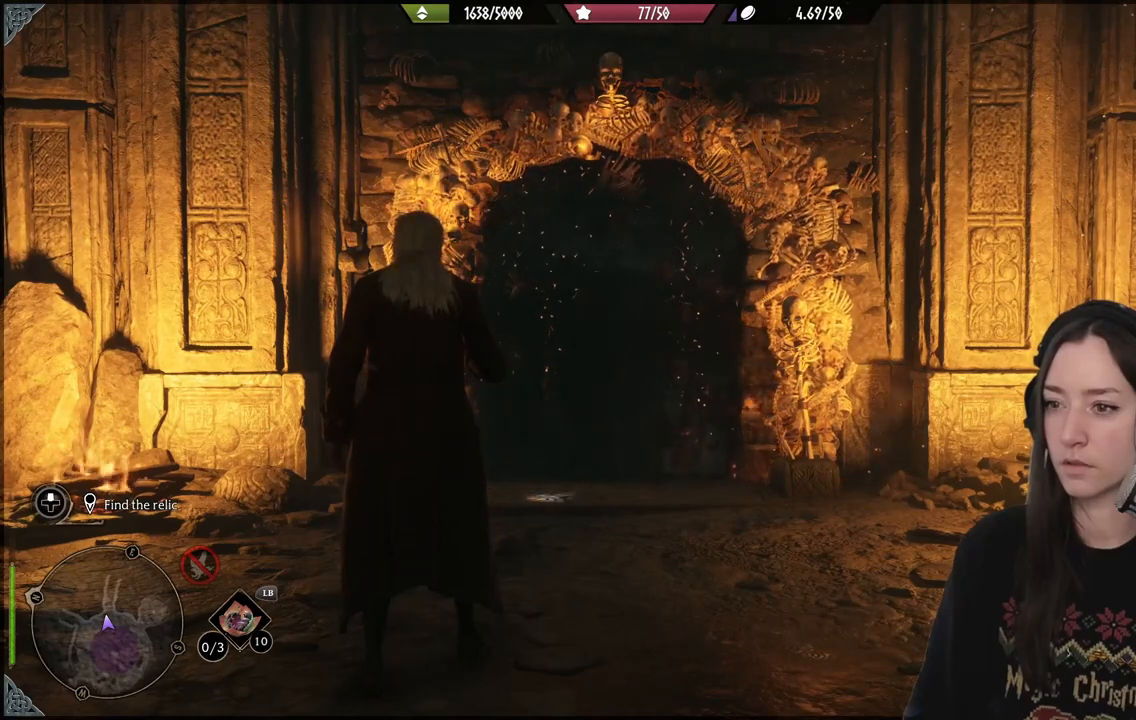
{"dt_ms": 500, "buttons": [], "left_stick": "center", "right_stick": "center", "events": [[467, "R2", "up"]]}
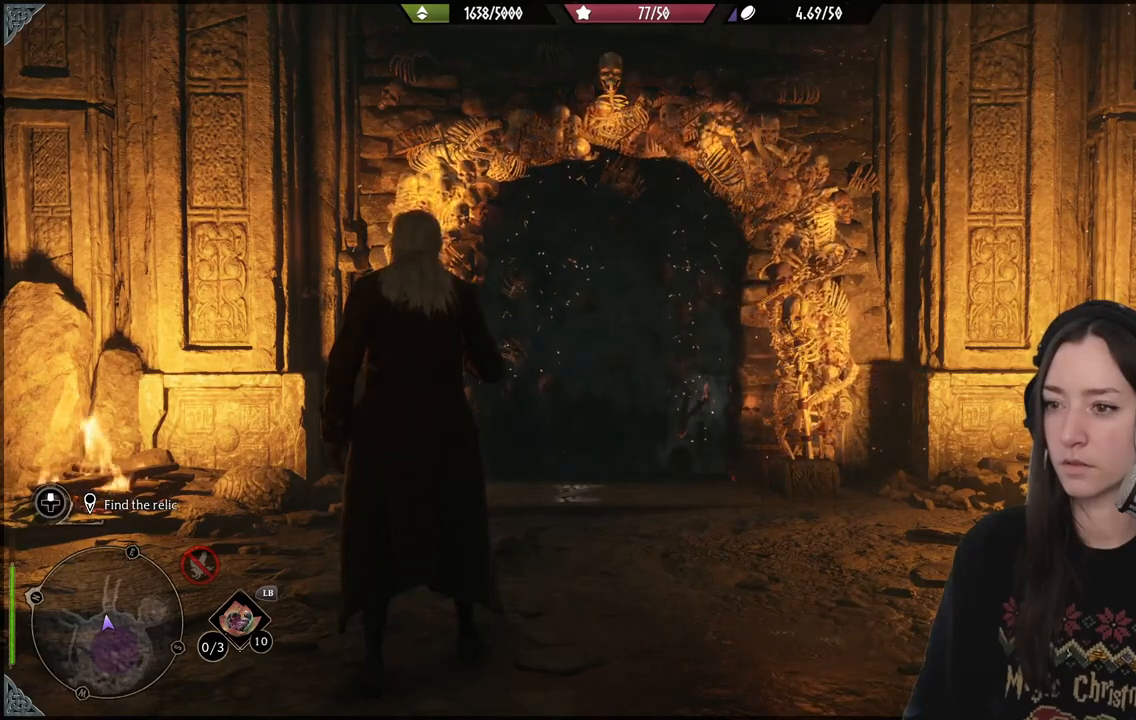
{"dt_ms": 500, "buttons": [], "left_stick": "up-right", "right_stick": "down", "events": [[83, "left_stick", "up-right"], [333, "right_stick", "down"]]}
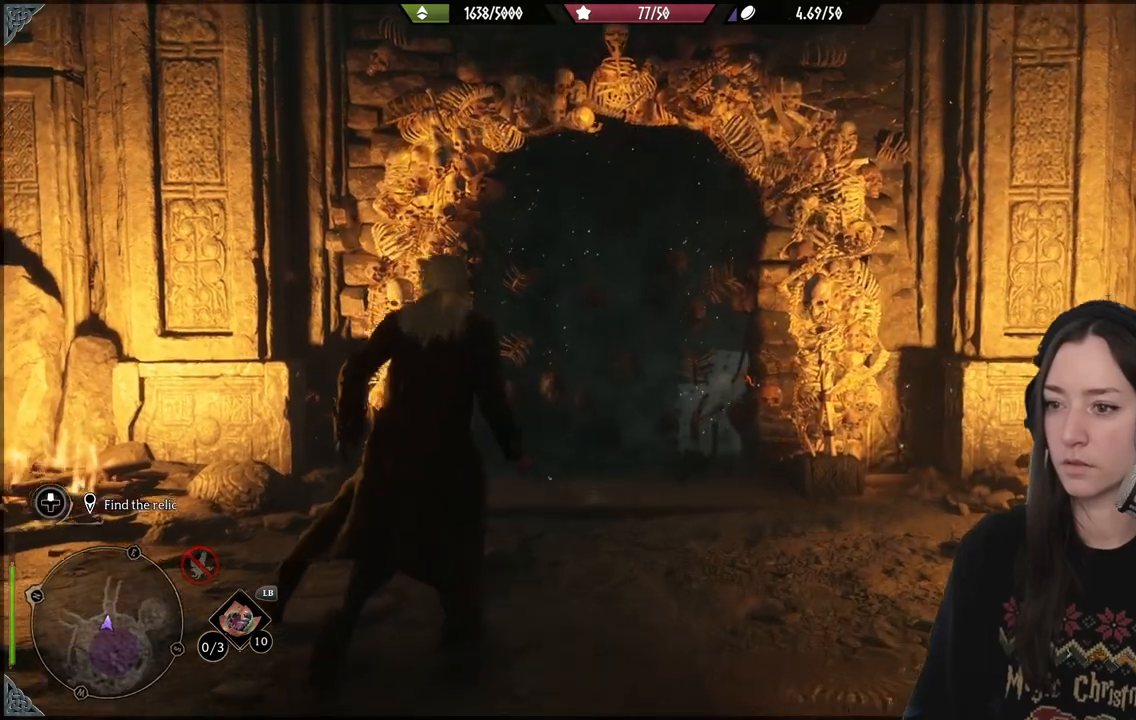
{"dt_ms": 500, "buttons": [], "left_stick": "up-right", "right_stick": "center", "events": [[183, "right_stick", "center"]]}
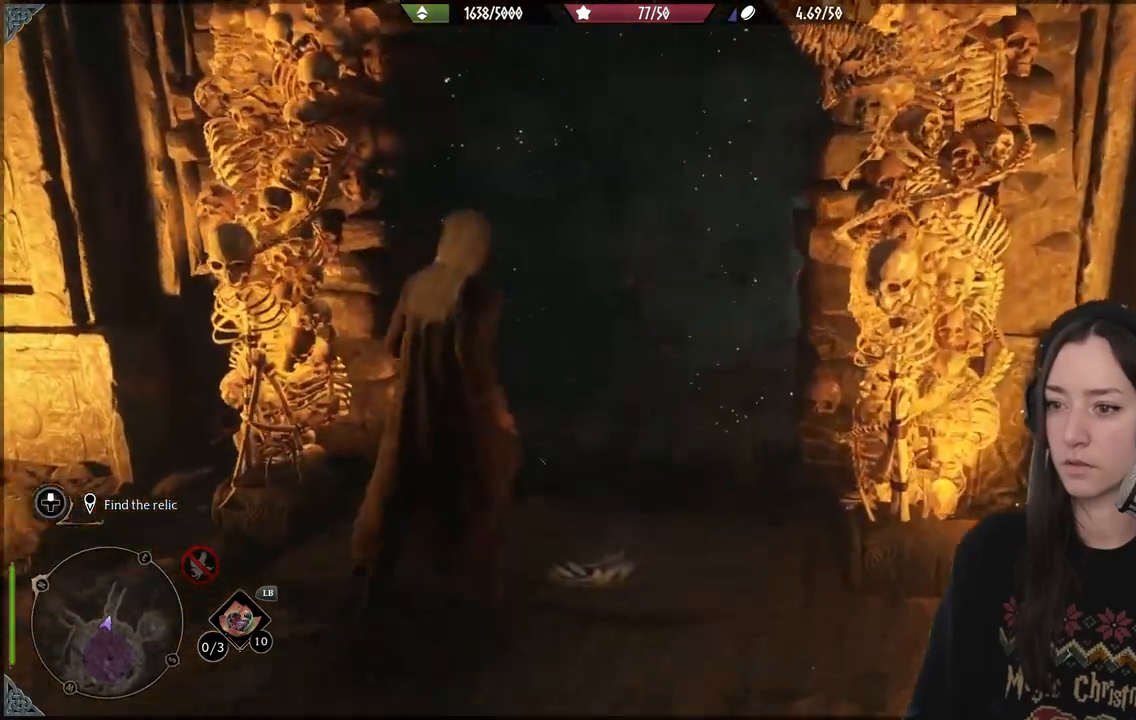
{"dt_ms": 500, "buttons": [], "left_stick": "up", "right_stick": "right", "events": [[100, "right_stick", "right"], [183, "left_stick", "up"]]}
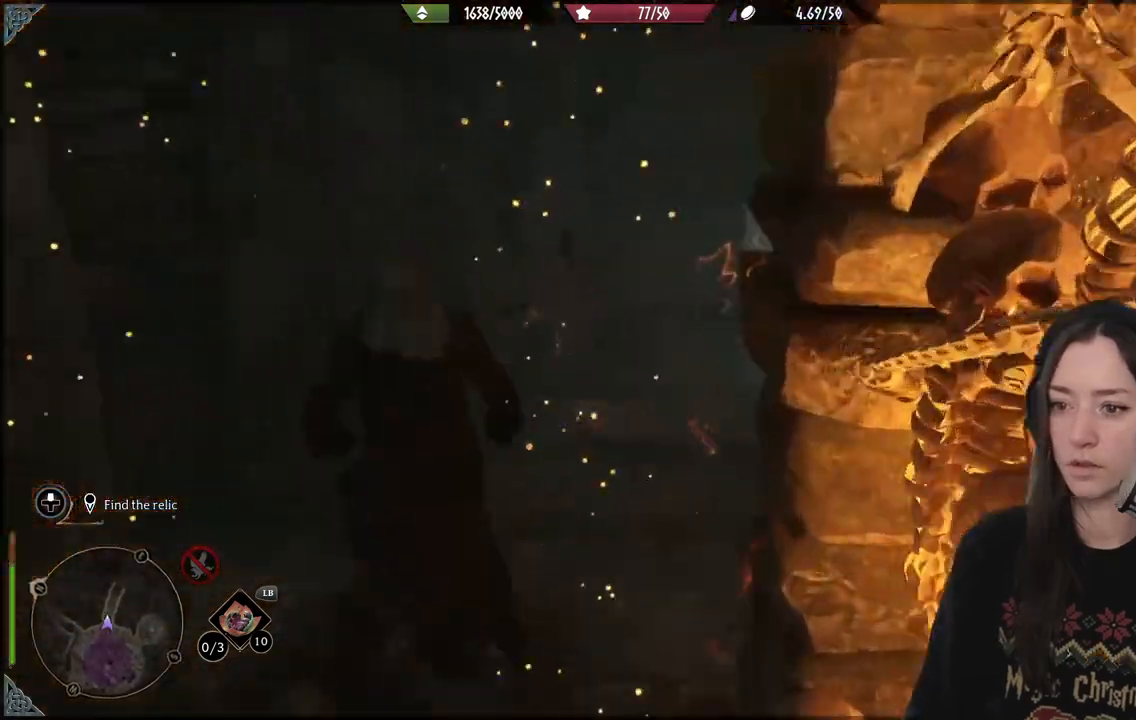
{"dt_ms": 500, "buttons": [], "left_stick": "up", "right_stick": "right", "events": []}
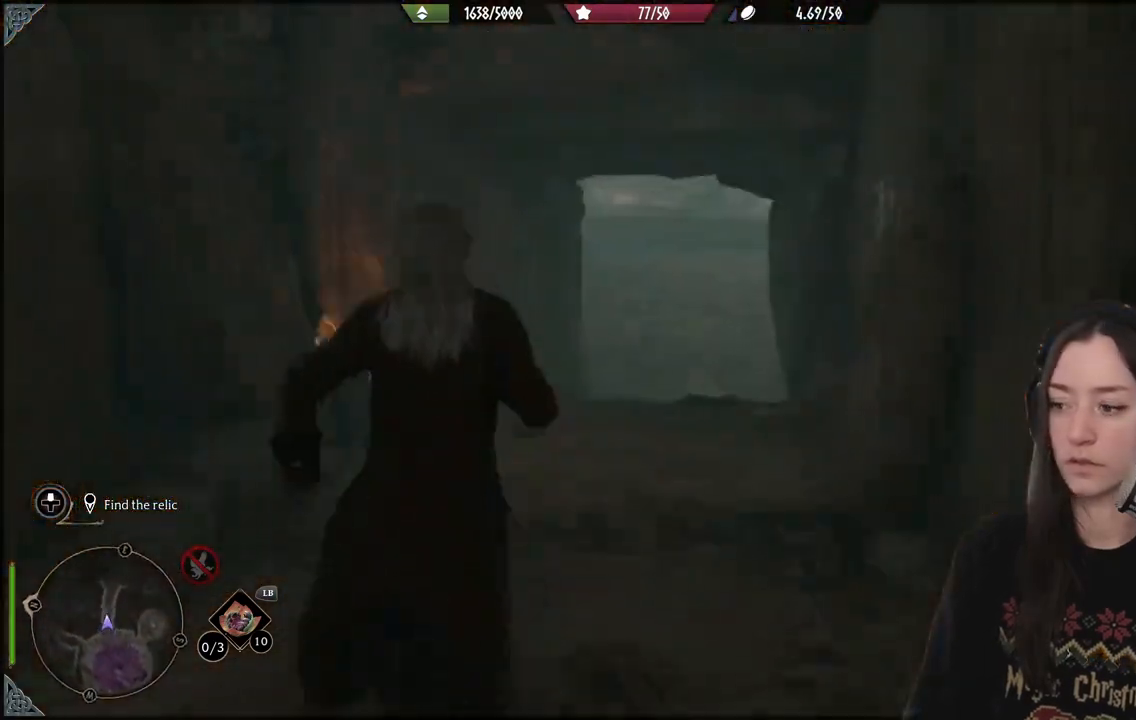
{"dt_ms": 500, "buttons": ["R2"], "left_stick": "center", "right_stick": "center", "events": [[100, "R2", "down"], [183, "left_stick", "center"], [250, "DPAD_UP", "down"], [333, "DPAD_UP", "up"], [450, "right_stick", "center"]]}
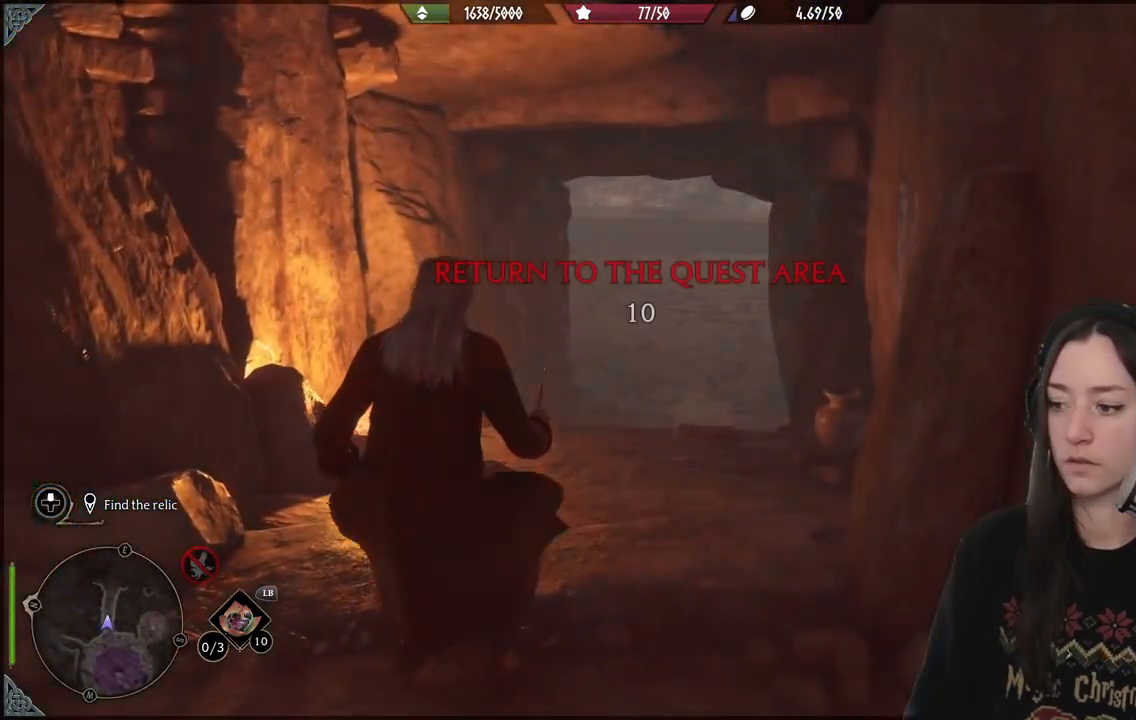
{"dt_ms": 500, "buttons": [], "left_stick": "up", "right_stick": "center", "events": [[67, "left_stick", "up"], [133, "R2", "up"]]}
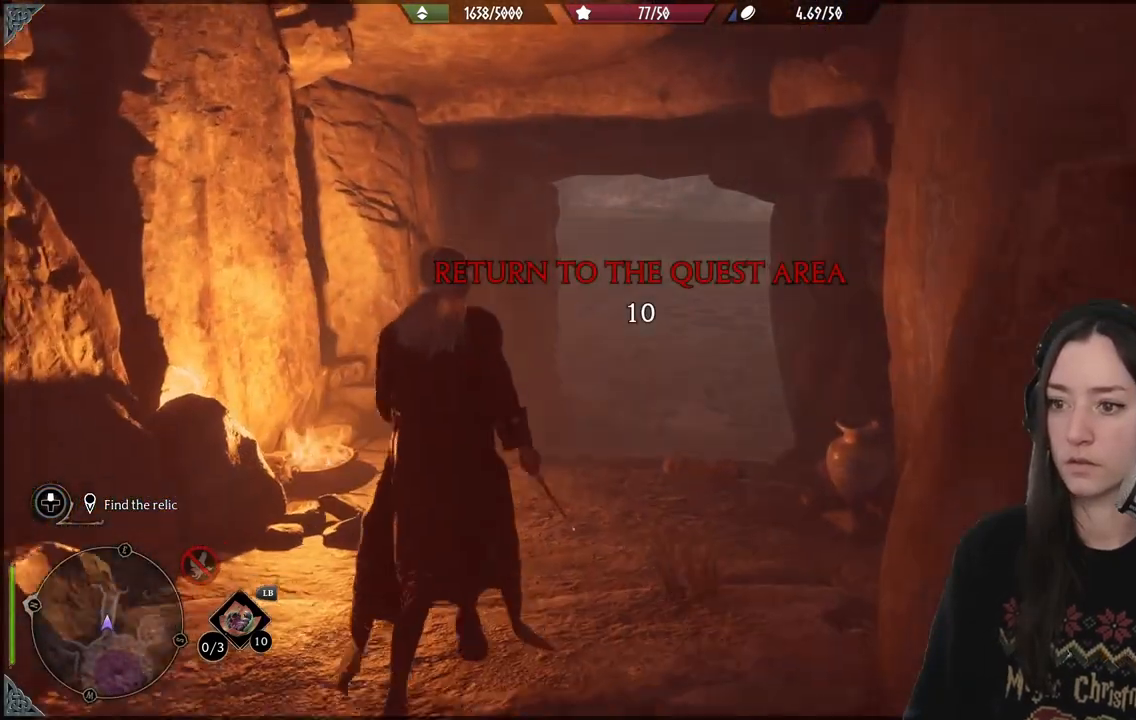
{"dt_ms": 500, "buttons": [], "left_stick": "down-right", "right_stick": "right", "events": [[17, "left_stick", "center"], [83, "left_stick", "down-left"], [117, "right_stick", "right"], [200, "left_stick", "down"], [500, "left_stick", "down-right"]]}
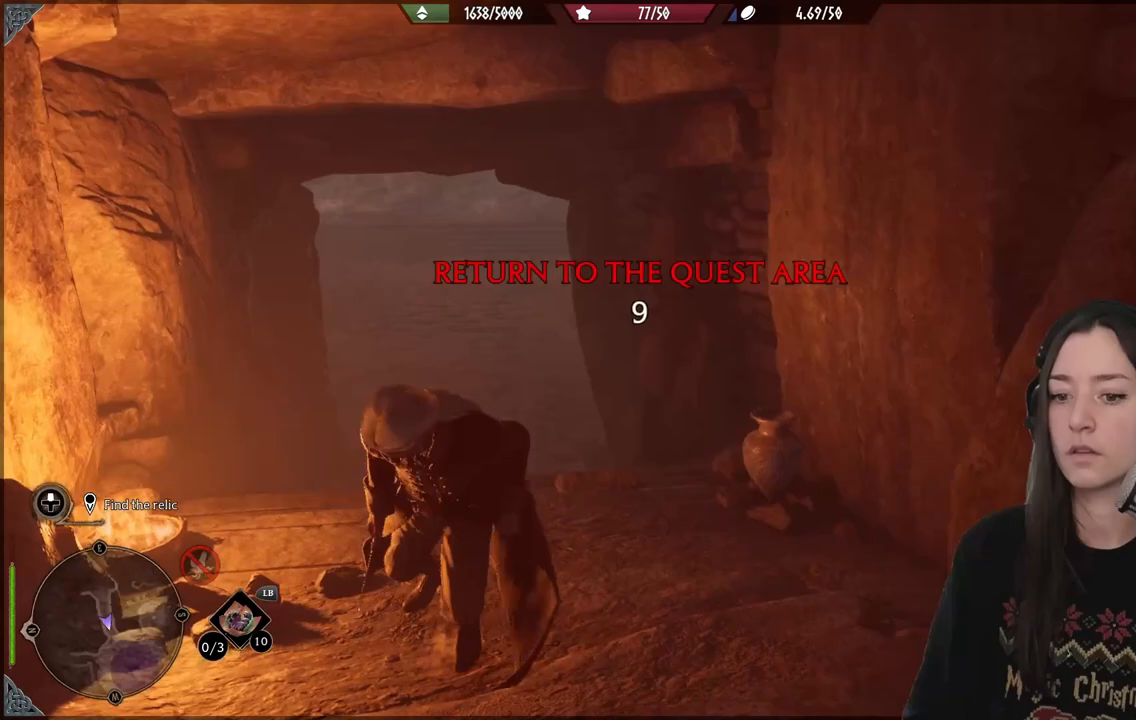
{"dt_ms": 500, "buttons": [], "left_stick": "down-right", "right_stick": "right", "events": []}
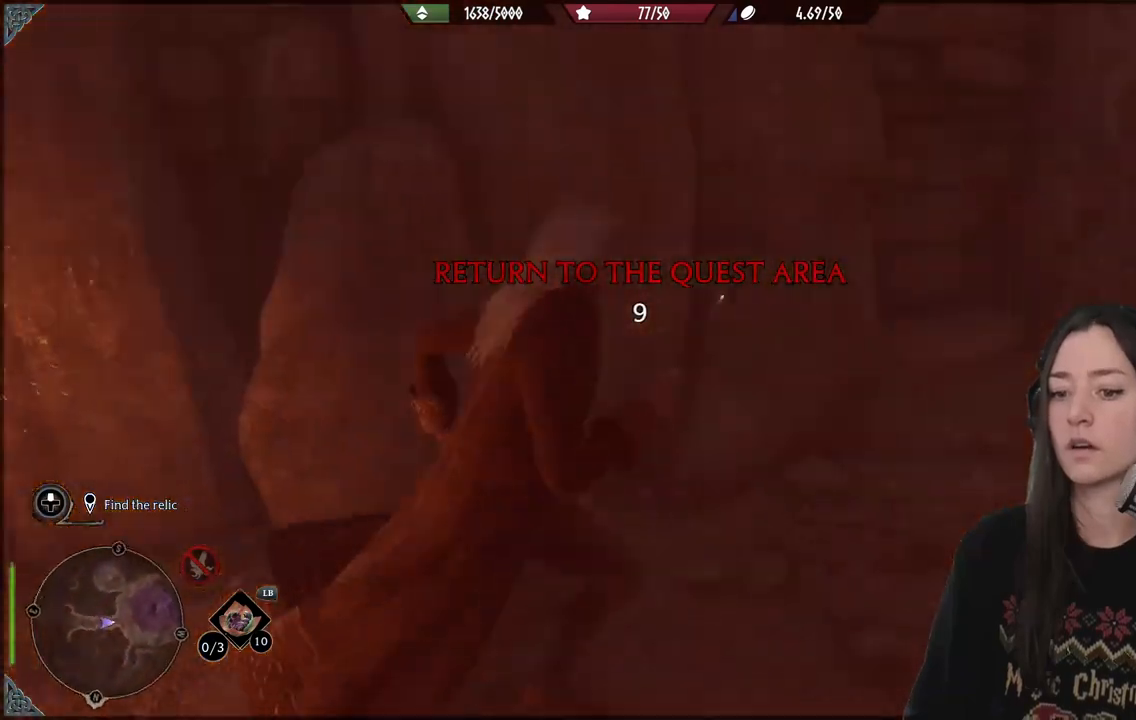
{"dt_ms": 500, "buttons": [], "left_stick": "up-right", "right_stick": "right", "events": [[33, "left_stick", "right"], [167, "left_stick", "up-right"]]}
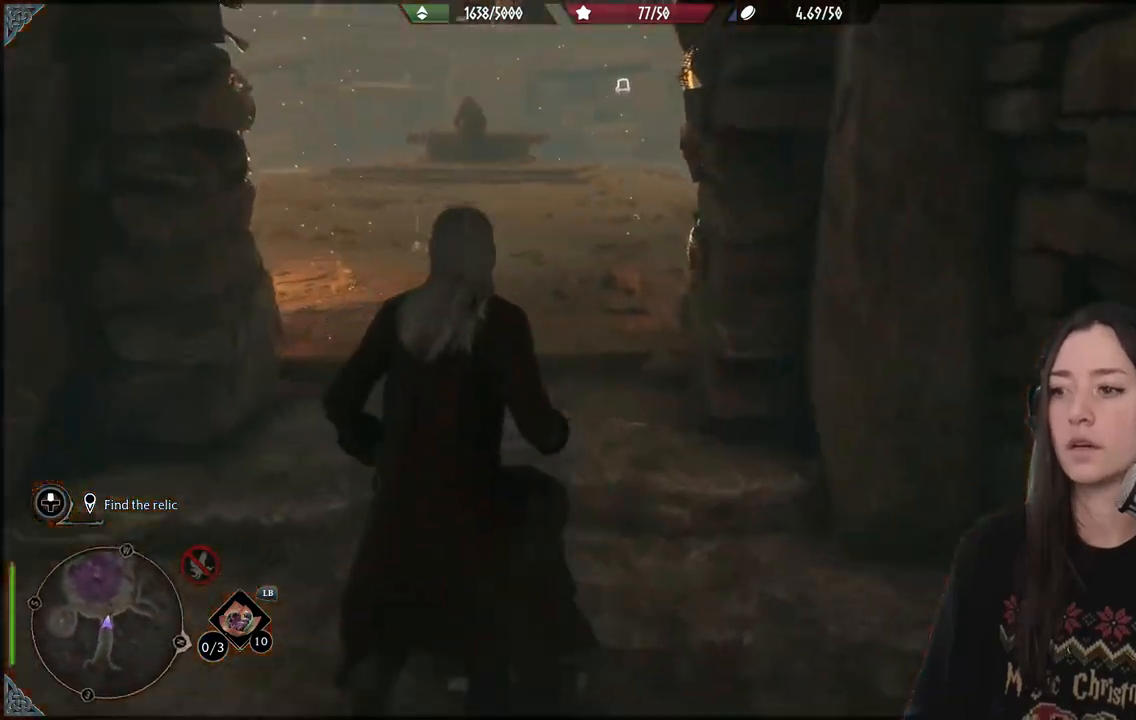
{"dt_ms": 500, "buttons": [], "left_stick": "up", "right_stick": "up-right", "events": [[17, "left_stick", "up"], [50, "right_stick", "center"], [350, "right_stick", "up-right"]]}
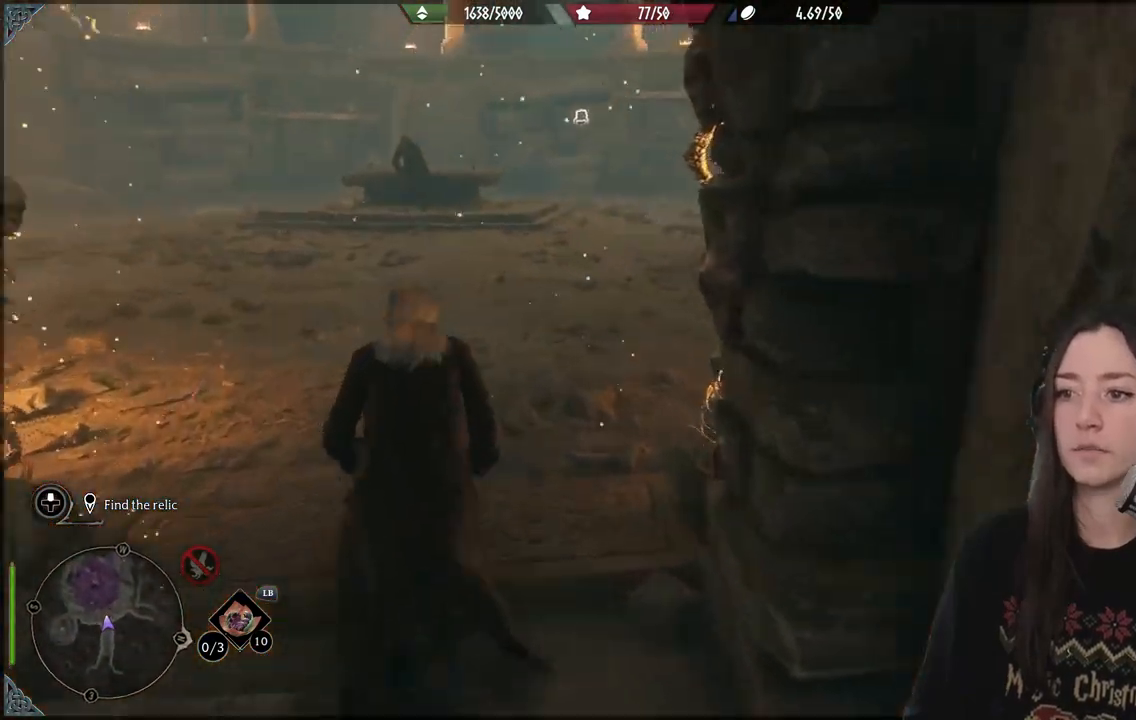
{"dt_ms": 500, "buttons": [], "left_stick": "up", "right_stick": "left", "events": [[333, "right_stick", "left"]]}
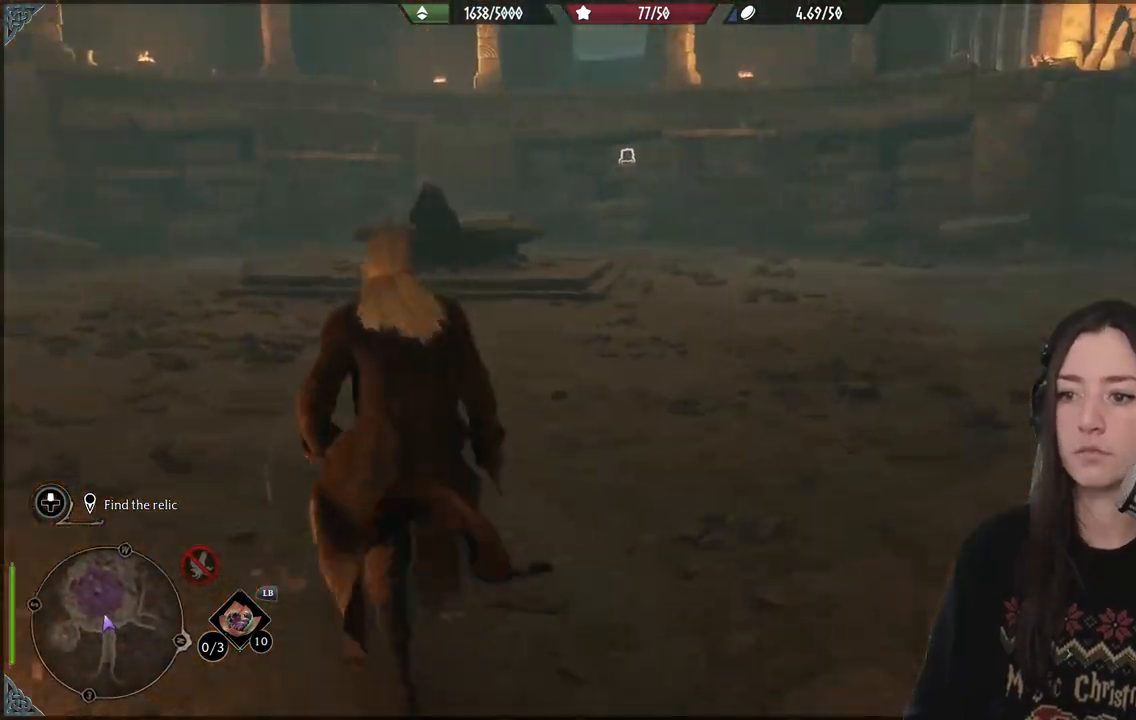
{"dt_ms": 500, "buttons": [], "left_stick": "up-left", "right_stick": "center", "events": [[117, "right_stick", "center"], [450, "left_stick", "up-left"]]}
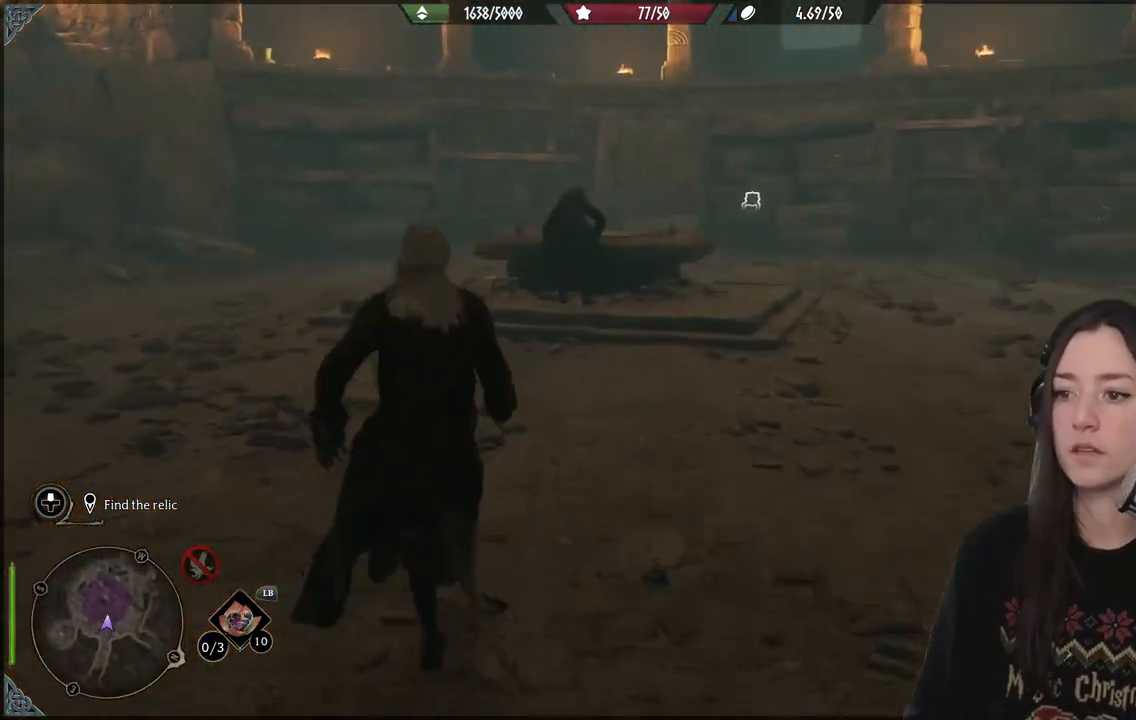
{"dt_ms": 500, "buttons": [], "left_stick": "up-left", "right_stick": "down-right", "events": [[317, "right_stick", "down-right"]]}
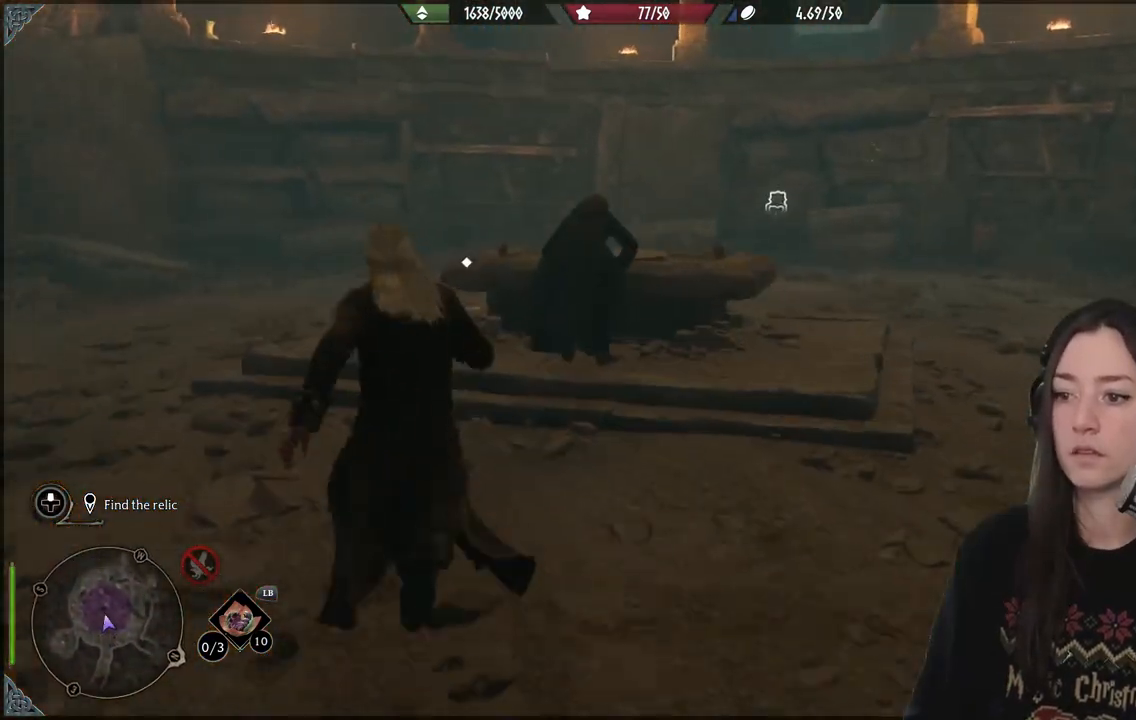
{"dt_ms": 500, "buttons": [], "left_stick": "up-left", "right_stick": "down-right", "events": []}
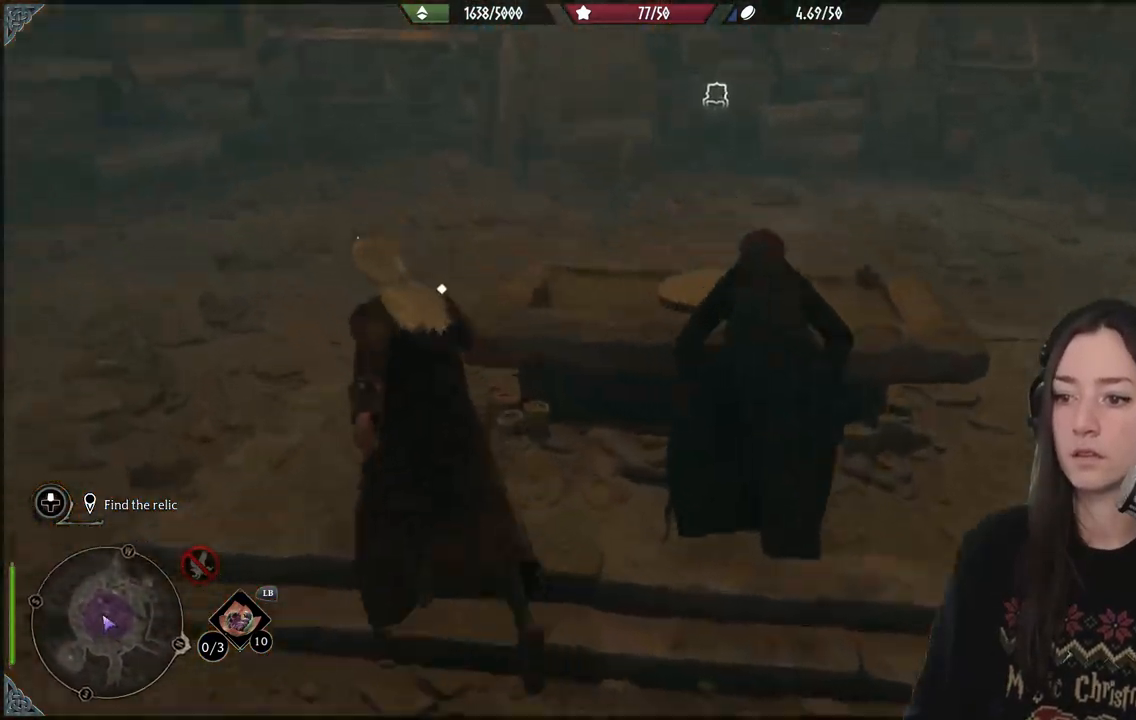
{"dt_ms": 500, "buttons": [], "left_stick": "center", "right_stick": "center", "events": [[17, "right_stick", "center"], [67, "left_stick", "center"], [217, "X", "down"], [333, "X", "up"]]}
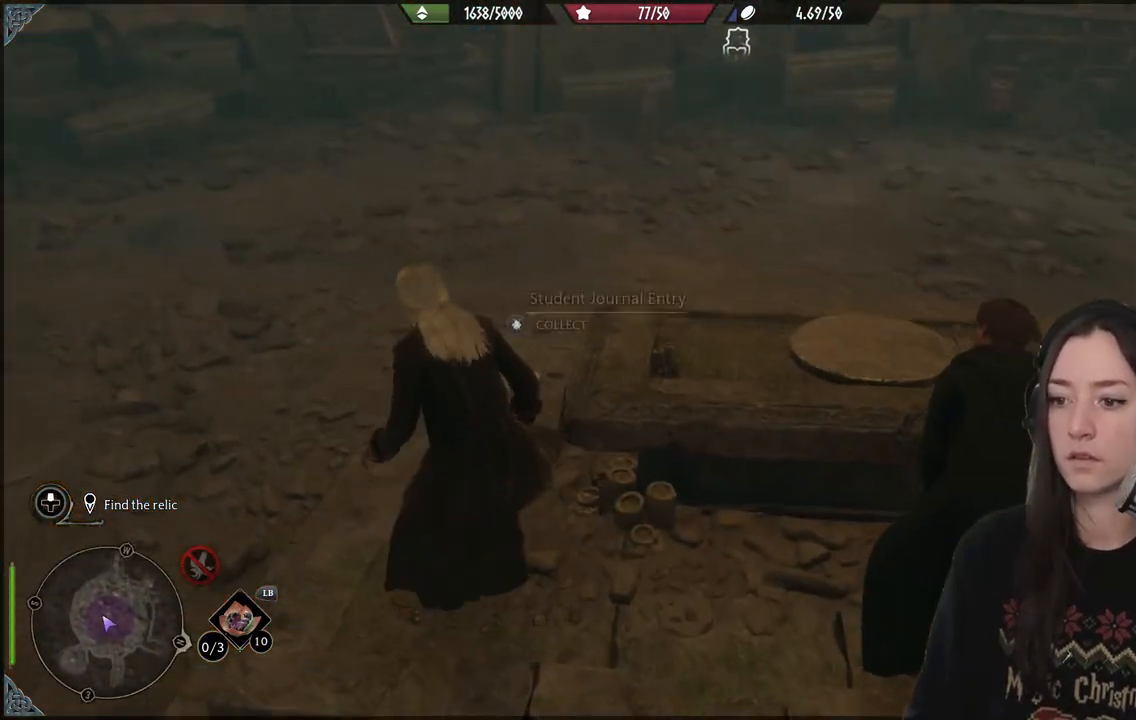
{"dt_ms": 500, "buttons": ["X"], "left_stick": "up", "right_stick": "center", "events": [[17, "left_stick", "up-left"], [100, "right_stick", "down-right"], [317, "left_stick", "up"], [400, "right_stick", "center"], [483, "X", "down"]]}
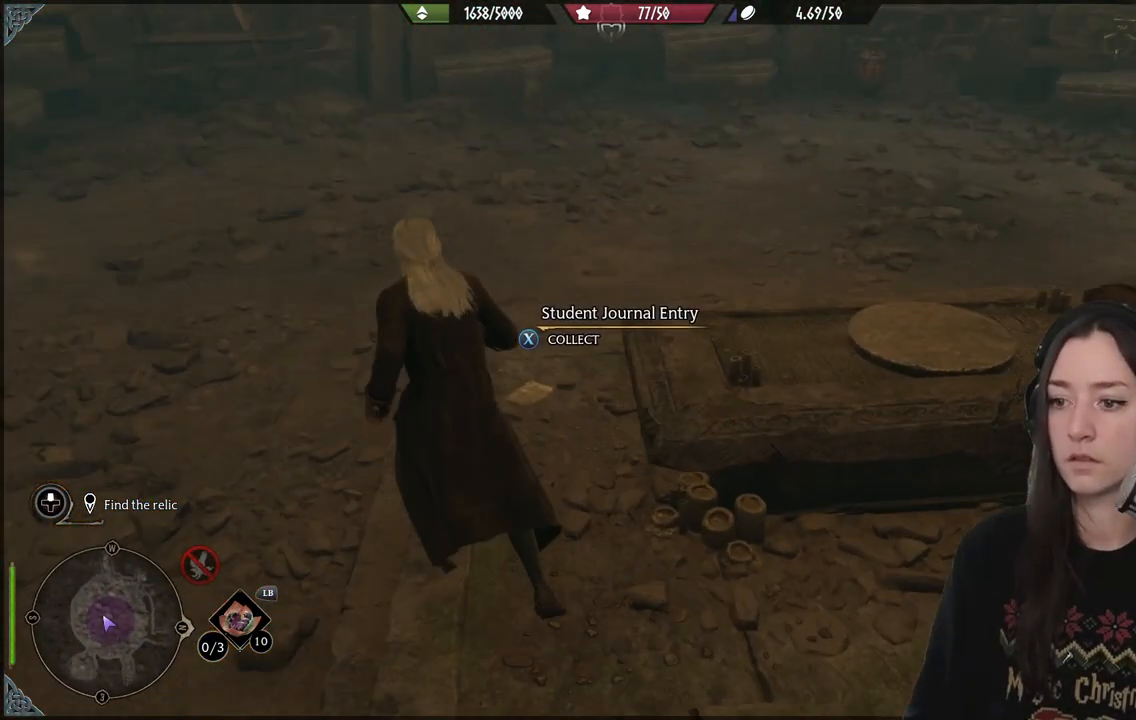
{"dt_ms": 500, "buttons": [], "left_stick": "center", "right_stick": "right", "events": [[83, "left_stick", "center"], [100, "X", "up"], [383, "right_stick", "right"]]}
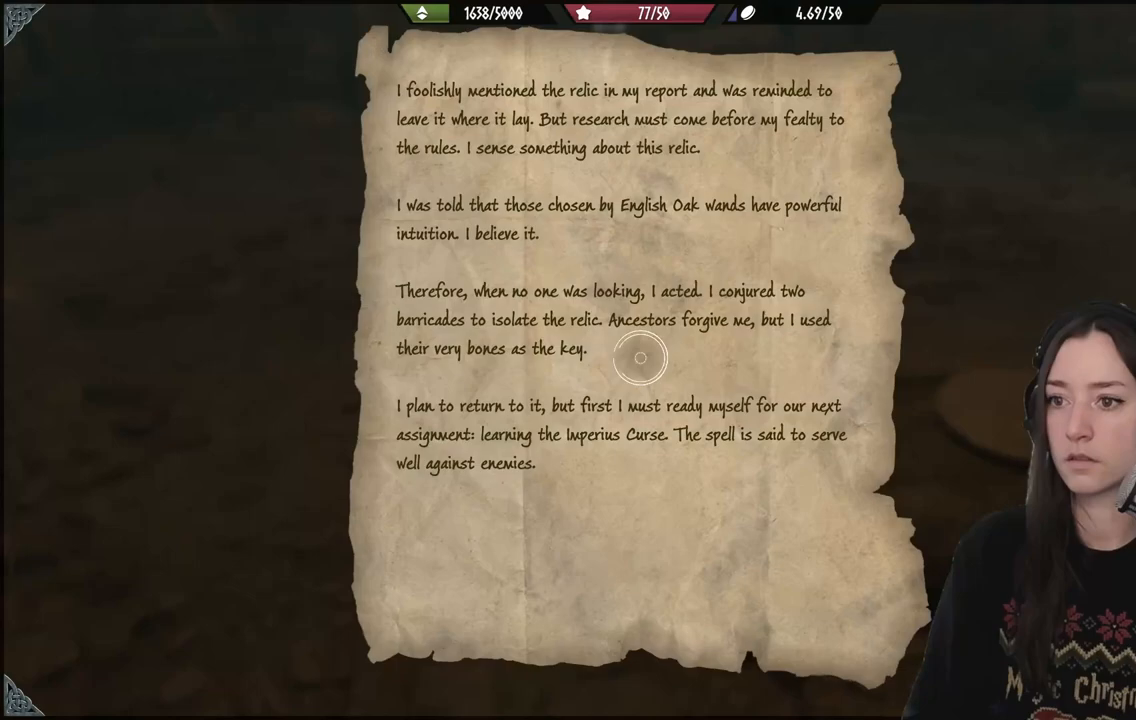
{"dt_ms": 500, "buttons": [], "left_stick": "down", "right_stick": "center", "events": [[433, "left_stick", "down"], [467, "right_stick", "center"]]}
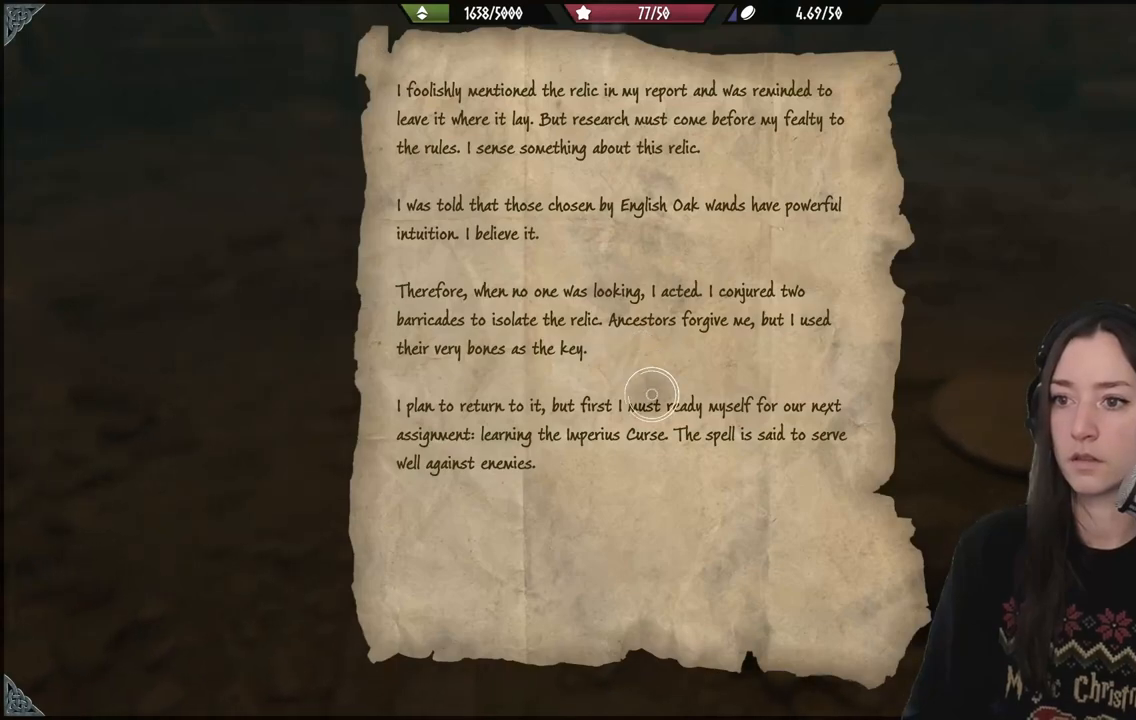
{"dt_ms": 500, "buttons": [], "left_stick": "down", "right_stick": "center", "events": []}
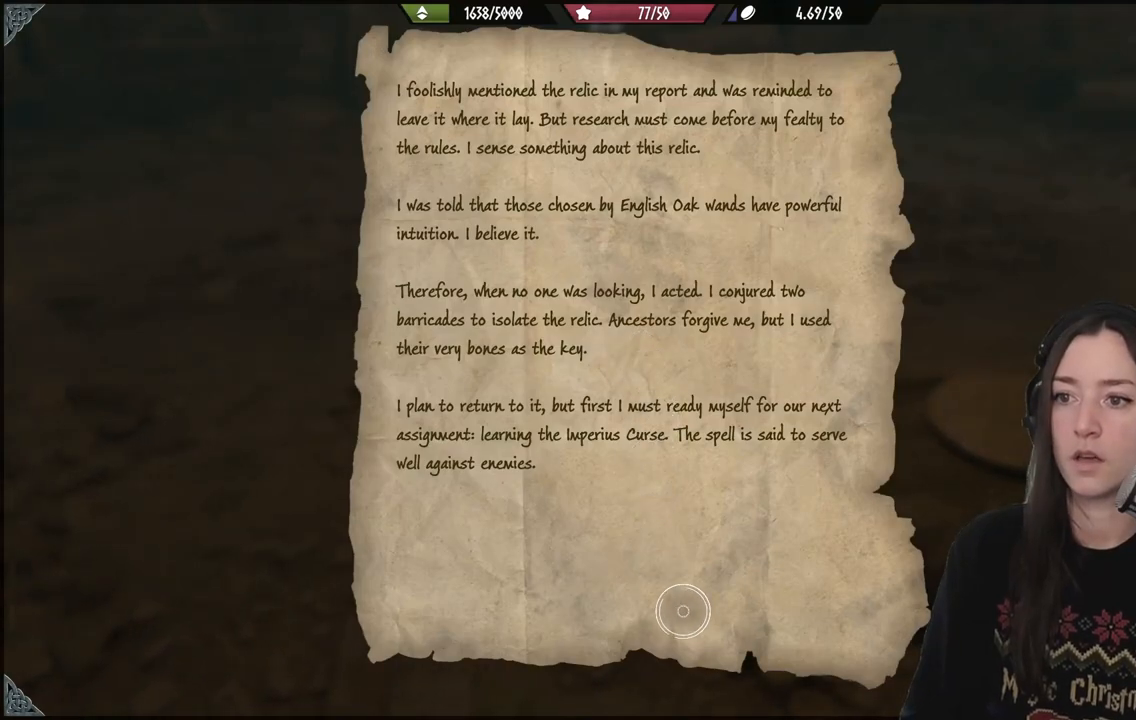
{"dt_ms": 500, "buttons": [], "left_stick": "center", "right_stick": "center", "events": [[133, "left_stick", "down-right"], [233, "left_stick", "center"]]}